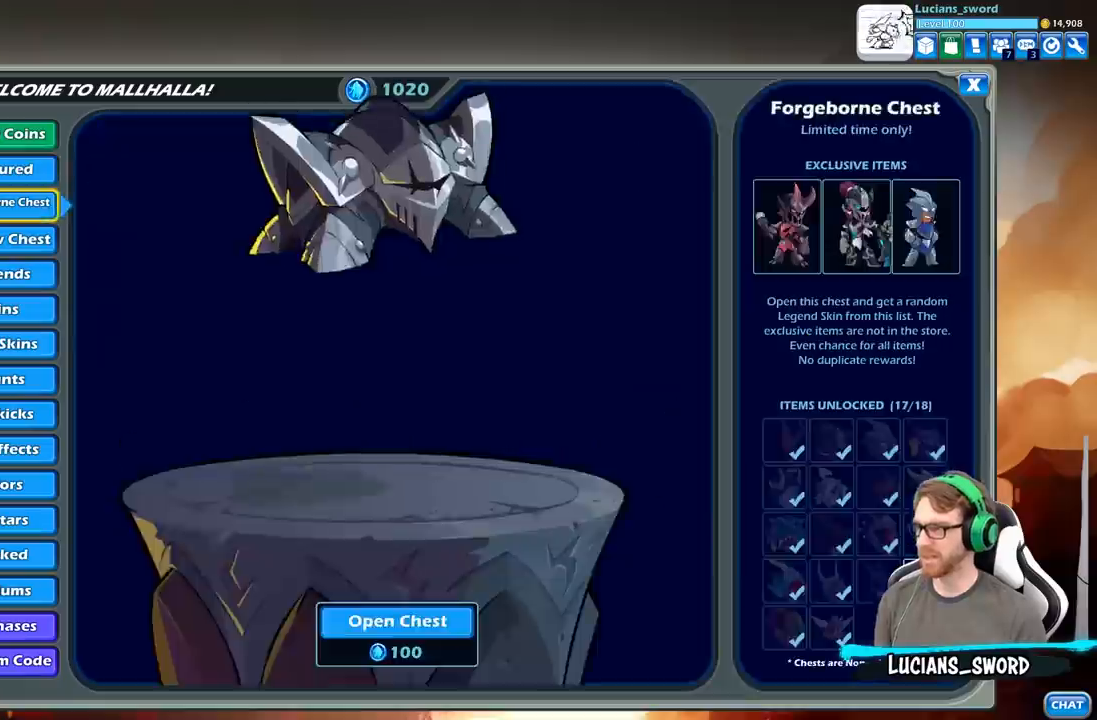
Gameplay with a controller (Xbox layout); each line is a JSON object with the inputs held at the frame after it. "events" lists button and stick changes between this image and that frame as [ms after this image, input, new state], when the widget could be followed in between.
{"buttons": ["DPAD_DOWN"], "left_stick": "center", "right_stick": "center", "events": [[83, "DPAD_DOWN", "down"], [167, "DPAD_DOWN", "up"], [267, "DPAD_DOWN", "down"], [367, "DPAD_DOWN", "up"], [467, "DPAD_DOWN", "down"]]}
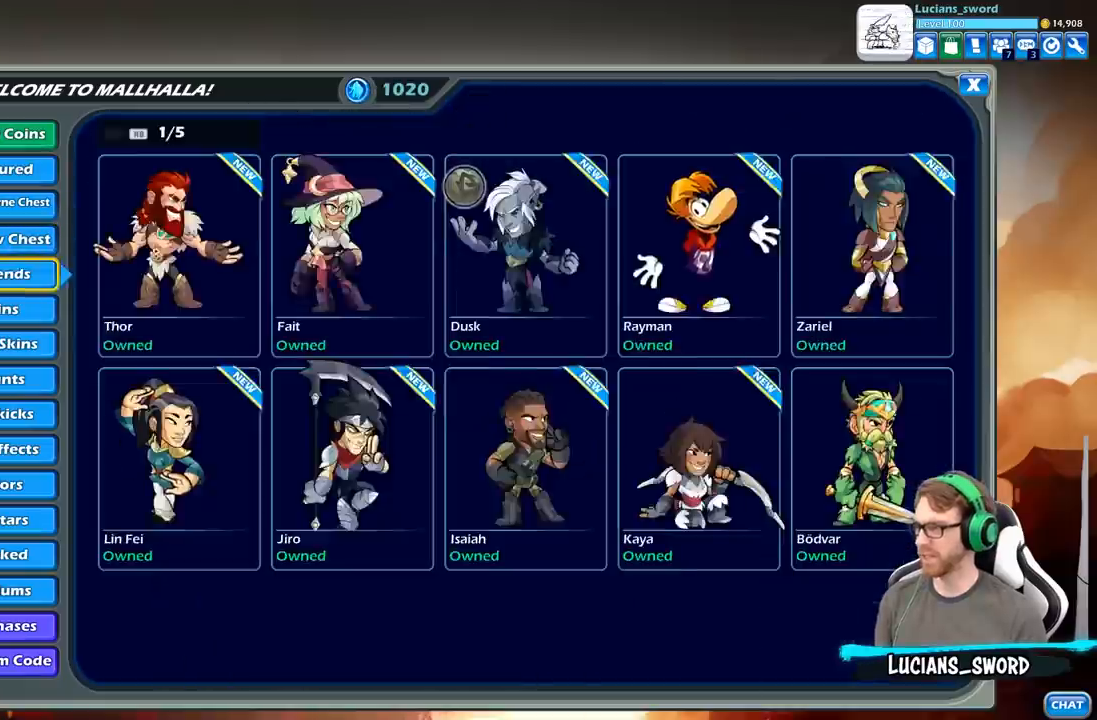
{"buttons": [], "left_stick": "center", "right_stick": "center", "events": [[67, "DPAD_DOWN", "up"]]}
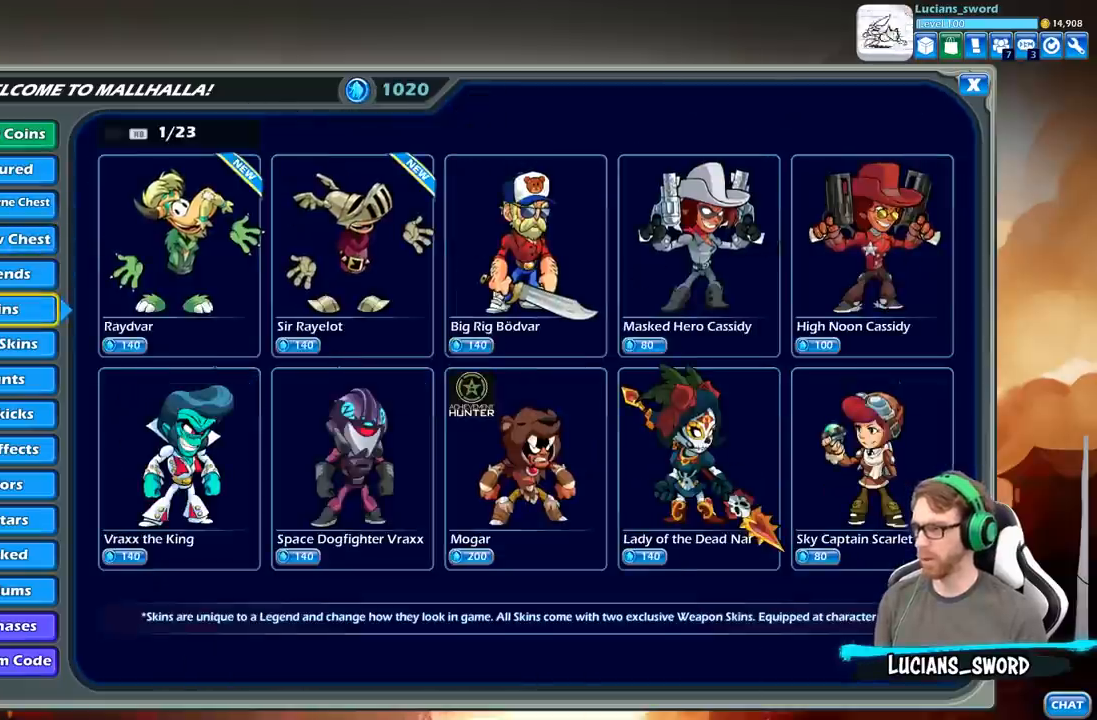
{"buttons": ["DPAD_DOWN"], "left_stick": "center", "right_stick": "center", "events": [[467, "DPAD_DOWN", "down"]]}
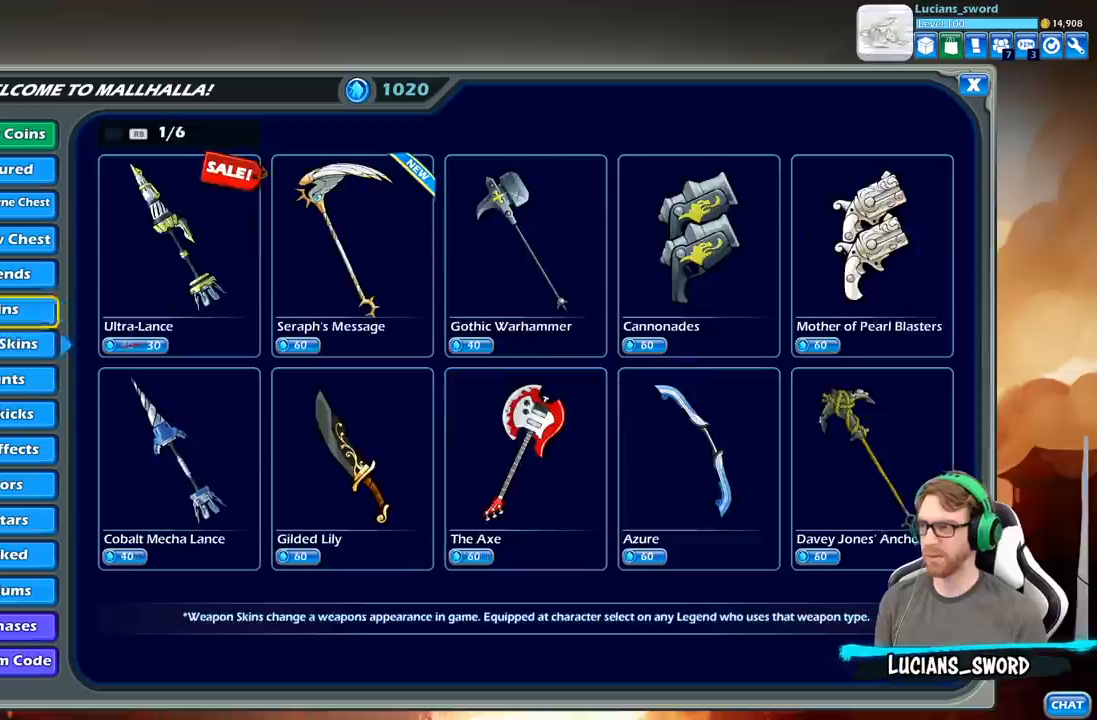
{"buttons": [], "left_stick": "center", "right_stick": "center", "events": [[67, "DPAD_DOWN", "up"], [150, "DPAD_DOWN", "down"], [267, "DPAD_DOWN", "up"], [383, "DPAD_DOWN", "down"], [500, "DPAD_DOWN", "up"]]}
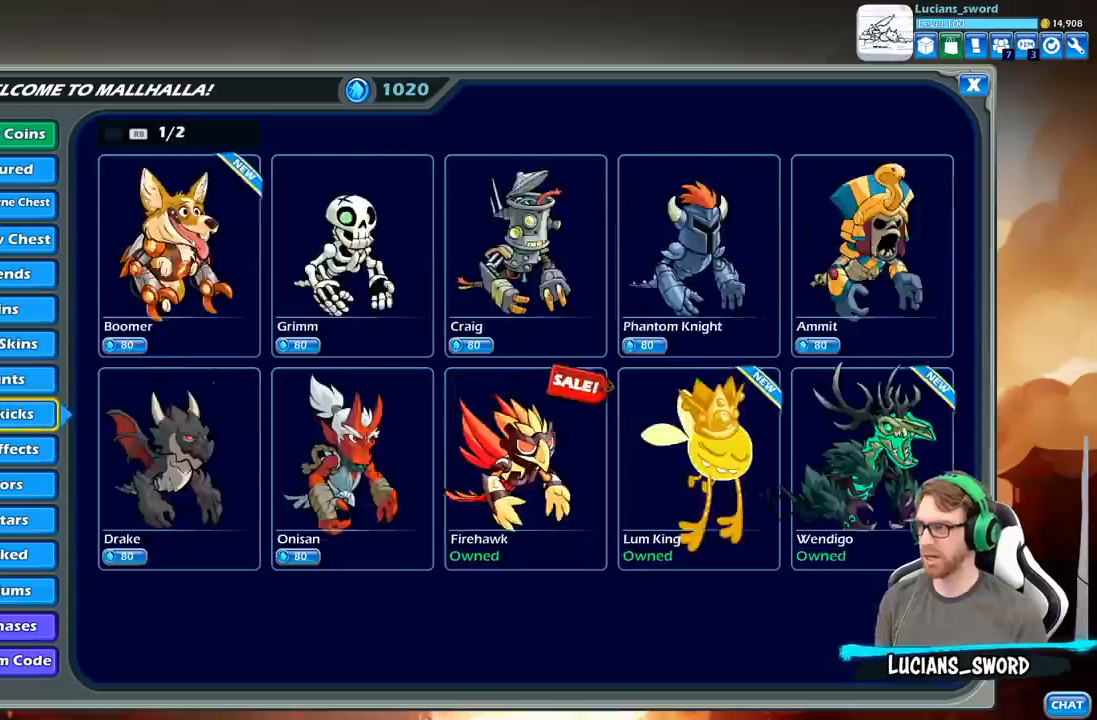
{"buttons": [], "left_stick": "center", "right_stick": "center", "events": [[83, "DPAD_DOWN", "down"], [200, "DPAD_DOWN", "up"], [300, "DPAD_DOWN", "down"], [383, "DPAD_DOWN", "up"]]}
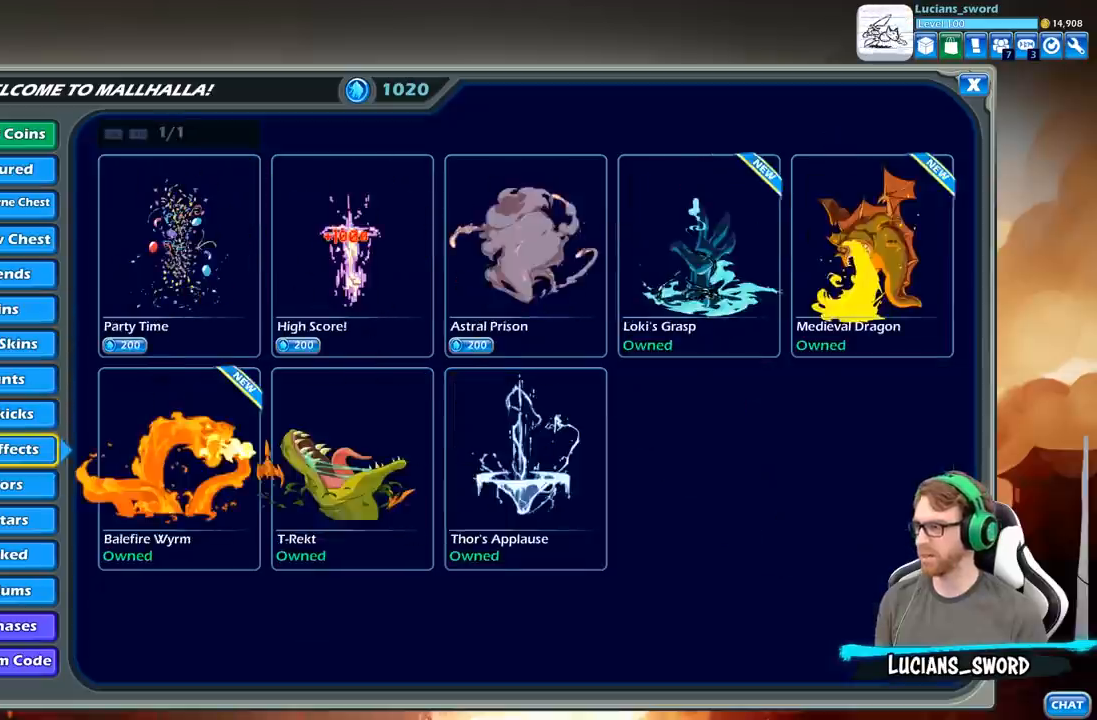
{"buttons": [], "left_stick": "center", "right_stick": "center", "events": [[217, "DPAD_DOWN", "down"], [333, "DPAD_DOWN", "up"]]}
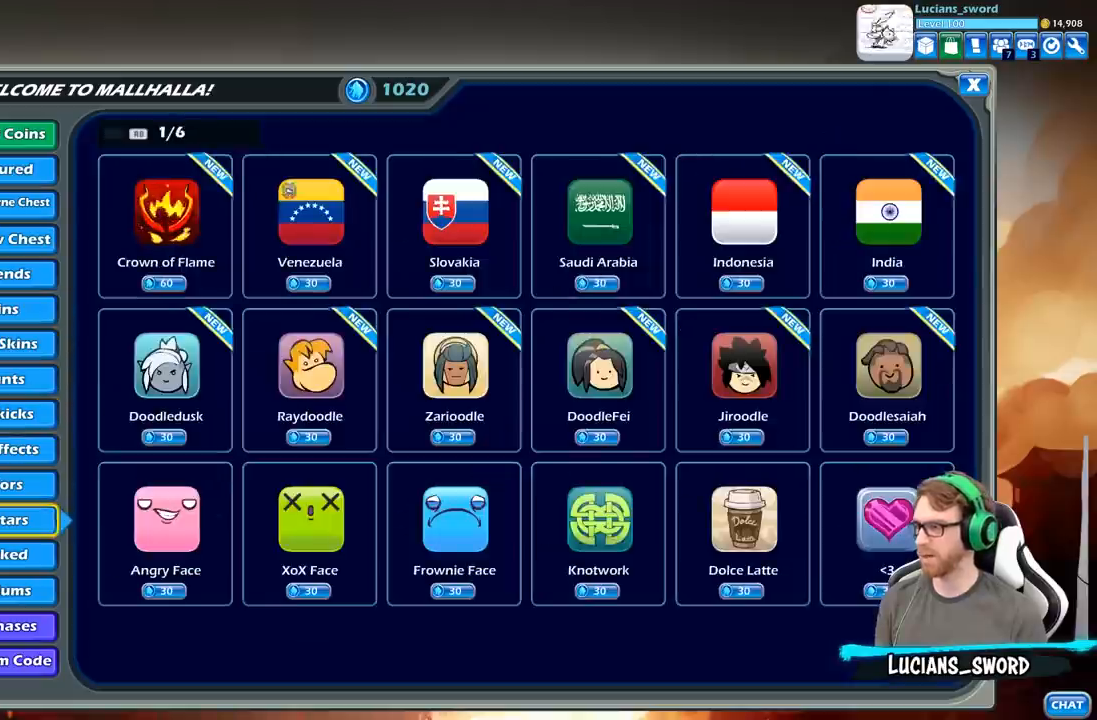
{"buttons": ["DPAD_RIGHT"], "left_stick": "center", "right_stick": "center", "events": [[400, "DPAD_RIGHT", "down"]]}
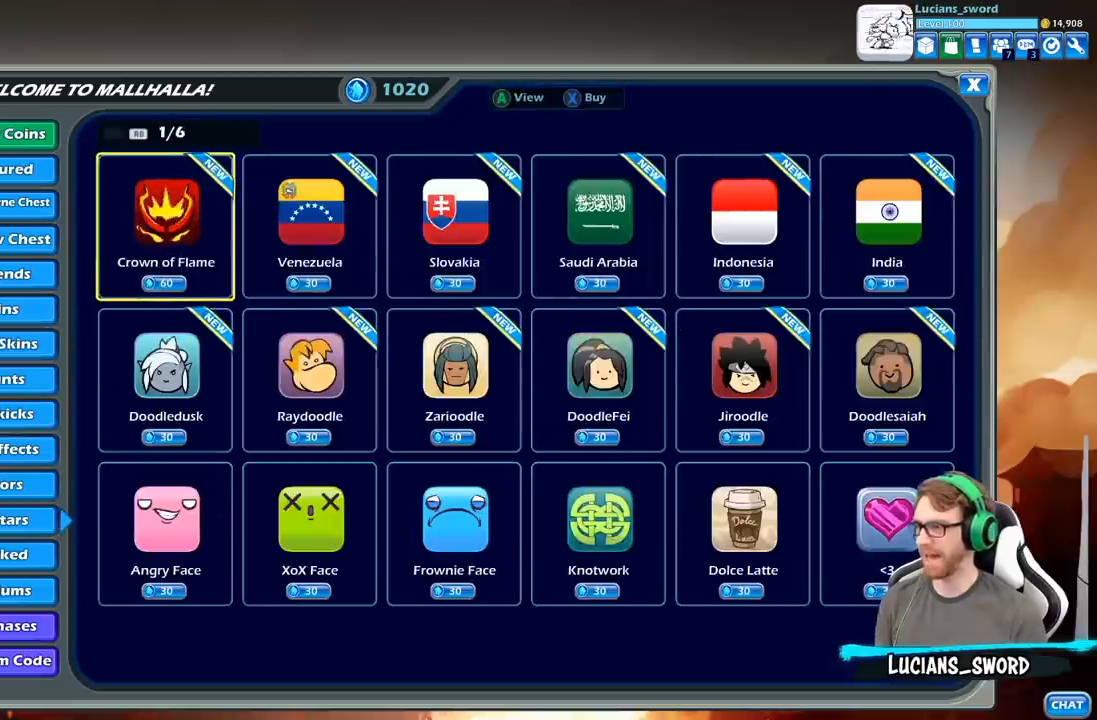
{"buttons": [], "left_stick": "center", "right_stick": "center", "events": [[17, "DPAD_RIGHT", "up"]]}
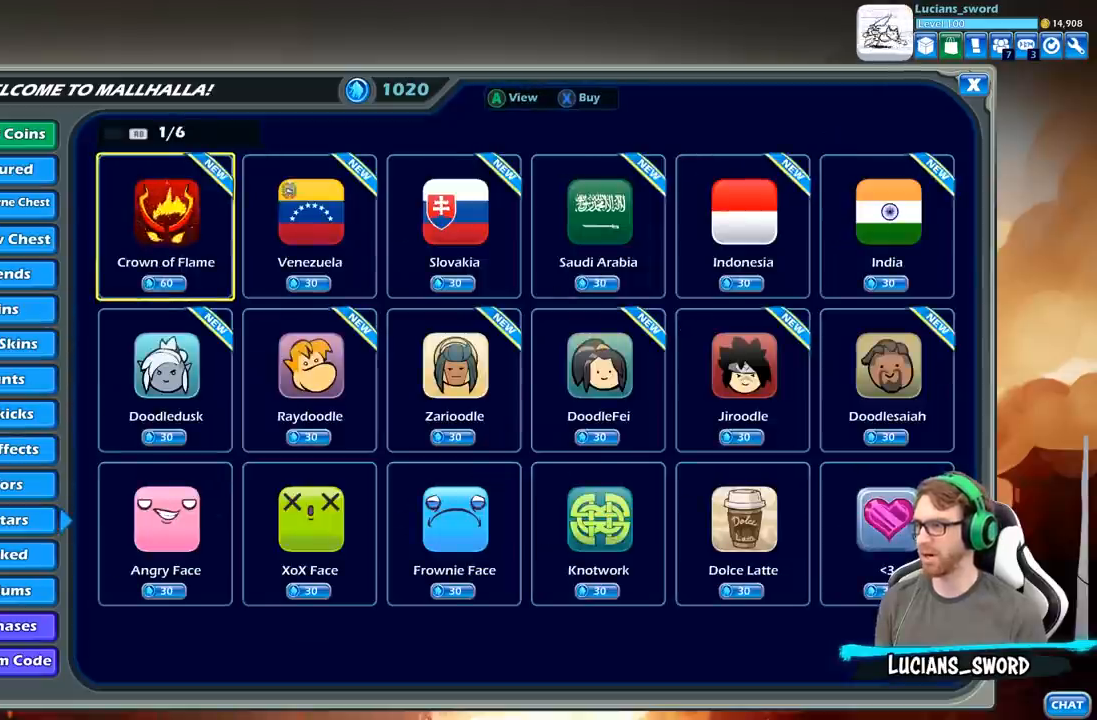
{"buttons": [], "left_stick": "center", "right_stick": "center", "events": []}
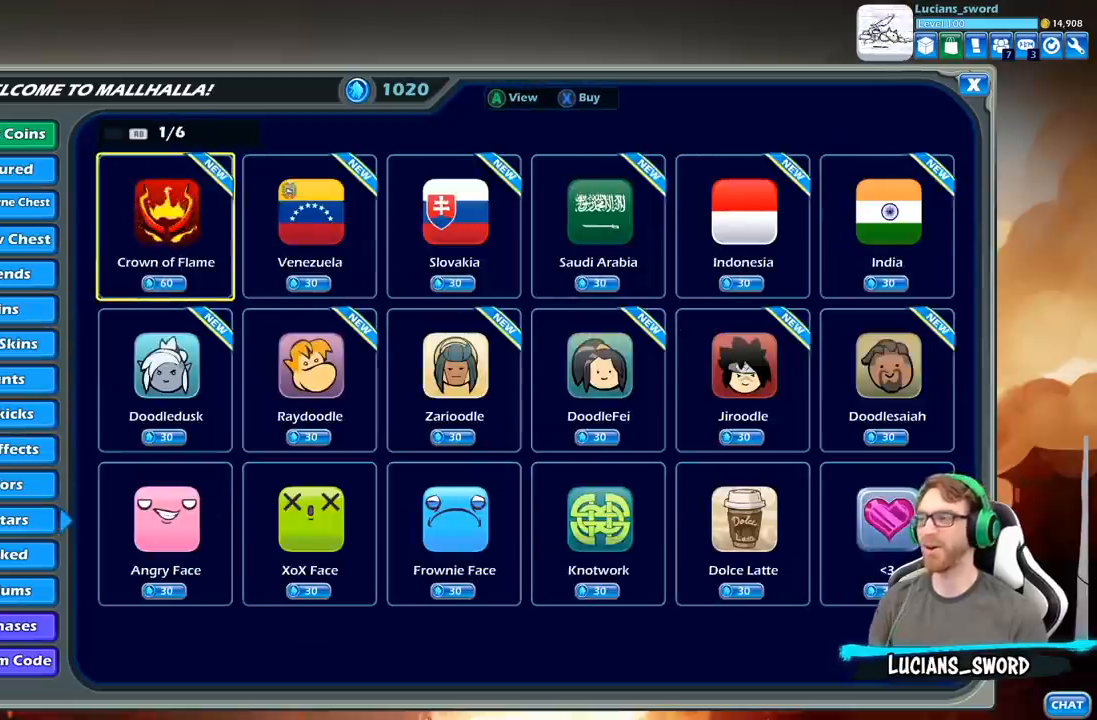
{"buttons": [], "left_stick": "center", "right_stick": "center", "events": []}
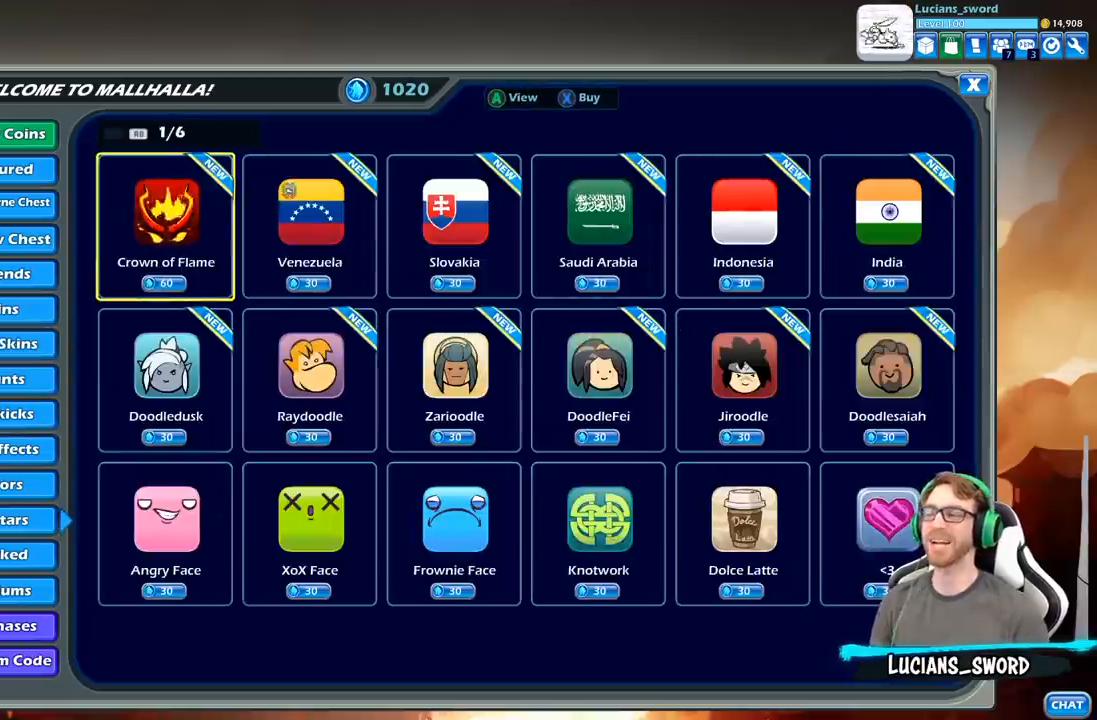
{"buttons": [], "left_stick": "center", "right_stick": "center", "events": []}
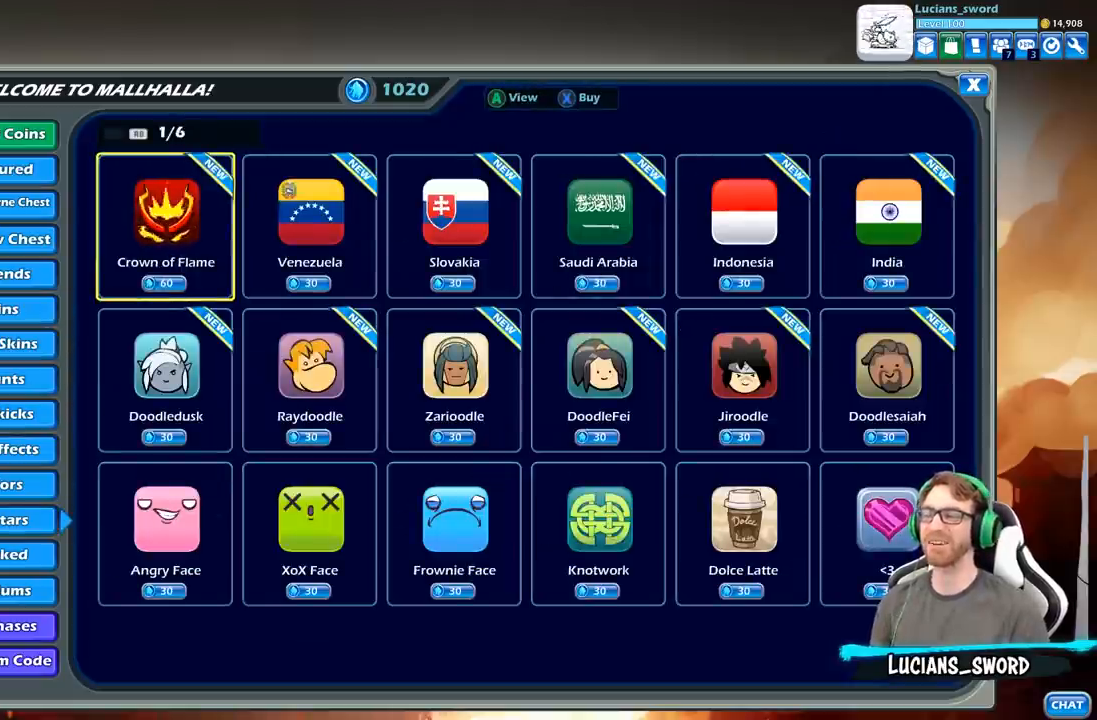
{"buttons": [], "left_stick": "center", "right_stick": "center", "events": []}
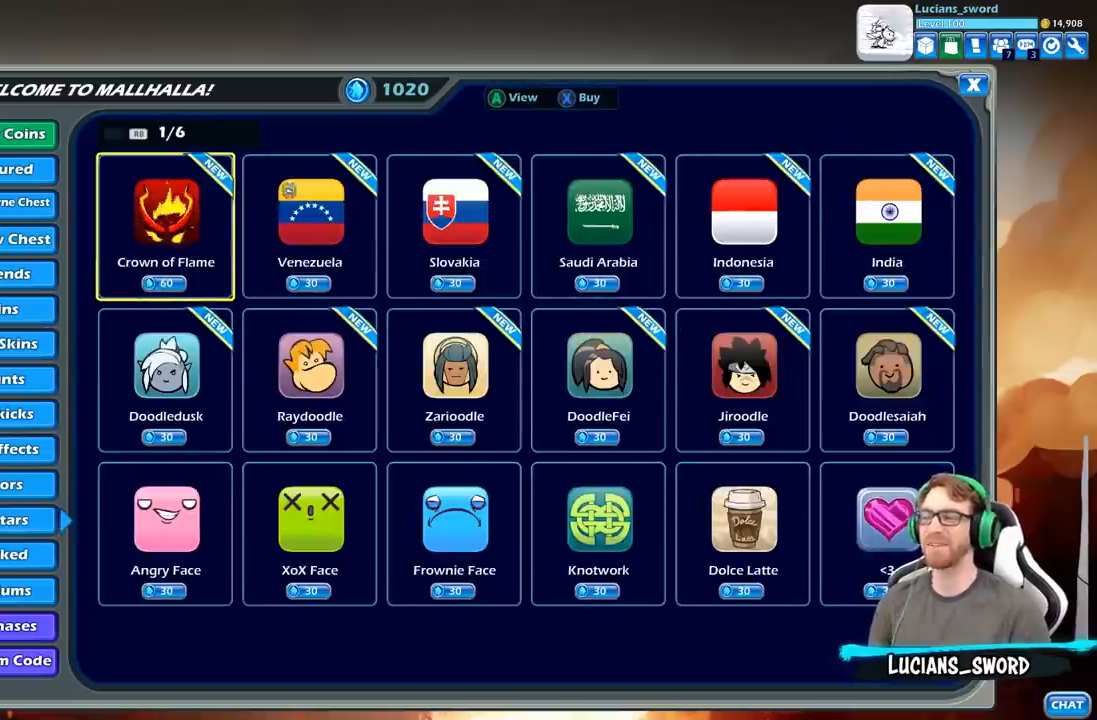
{"buttons": [], "left_stick": "center", "right_stick": "center", "events": [[283, "A", "down"], [400, "A", "up"]]}
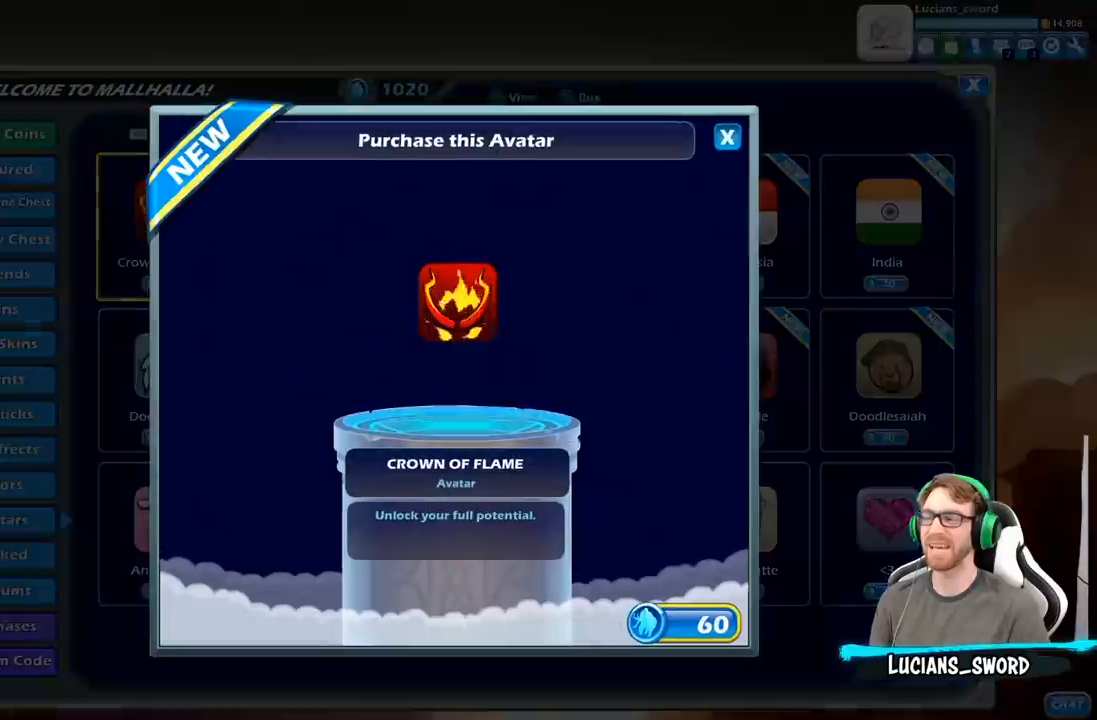
{"buttons": [], "left_stick": "center", "right_stick": "center", "events": []}
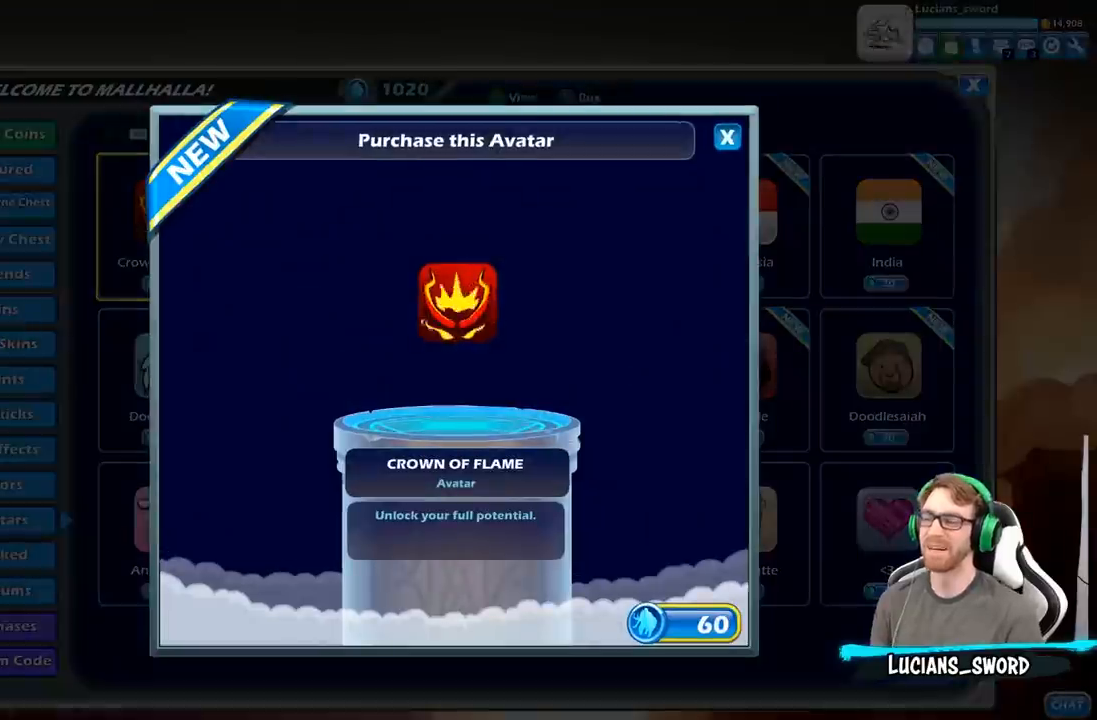
{"buttons": [], "left_stick": "center", "right_stick": "center", "events": [[17, "A", "down"], [133, "A", "up"]]}
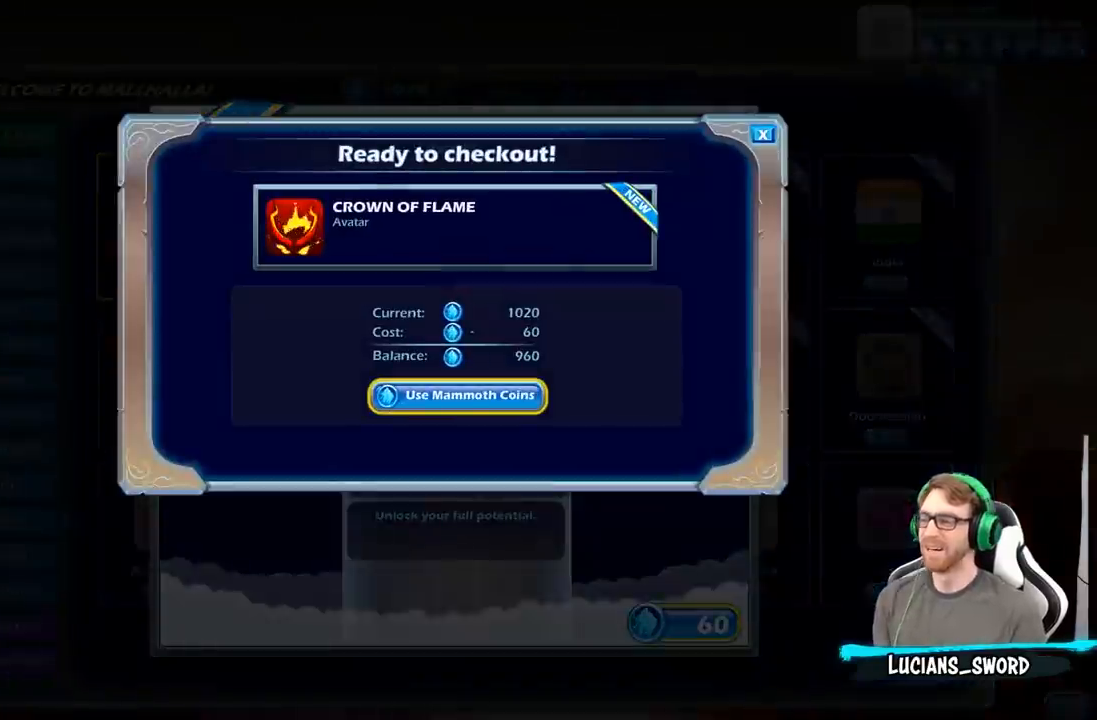
{"buttons": [], "left_stick": "center", "right_stick": "center", "events": [[233, "A", "down"], [367, "A", "up"]]}
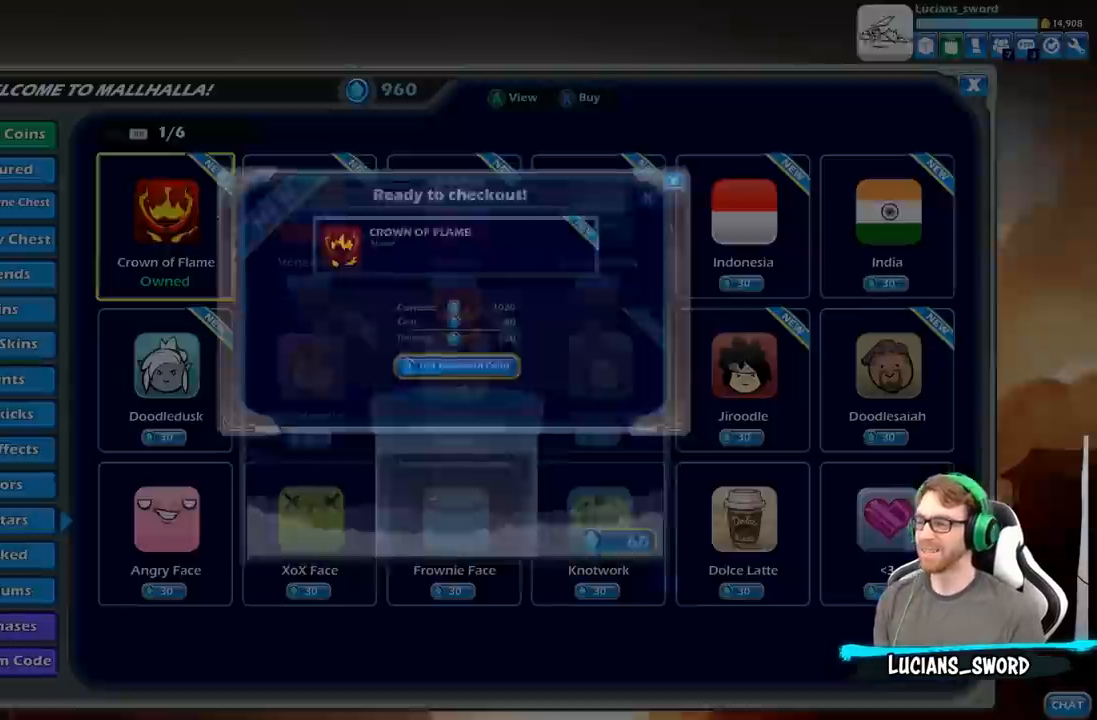
{"buttons": [], "left_stick": "center", "right_stick": "center", "events": [[367, "A", "down"], [483, "A", "up"]]}
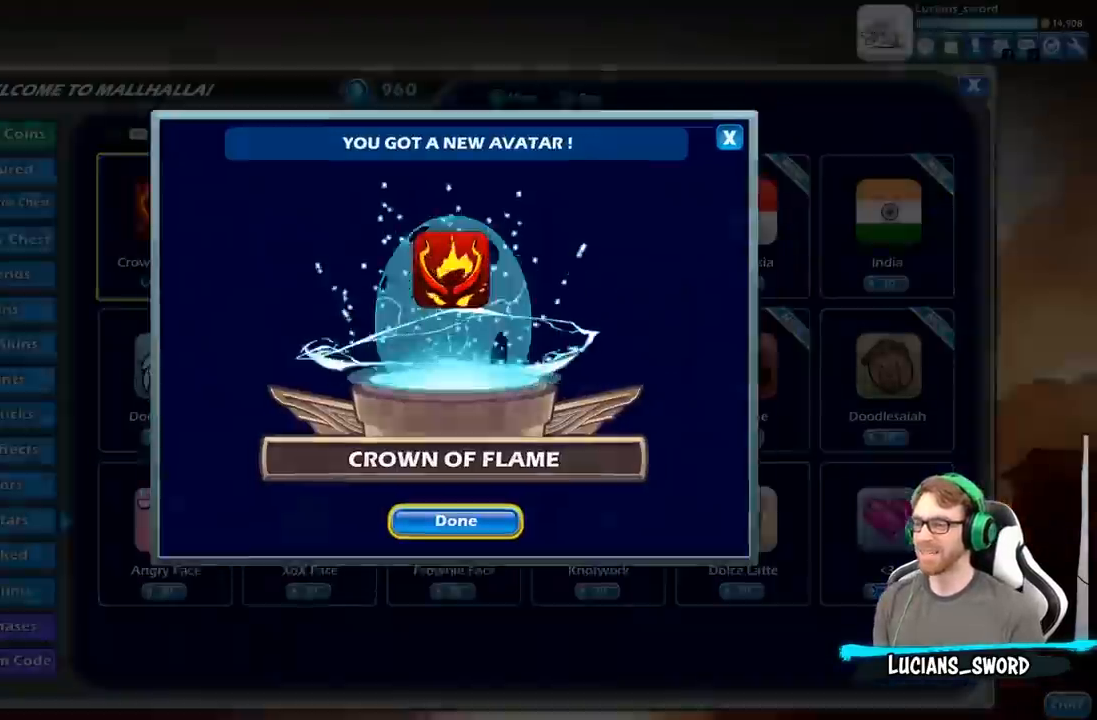
{"buttons": [], "left_stick": "center", "right_stick": "center", "events": []}
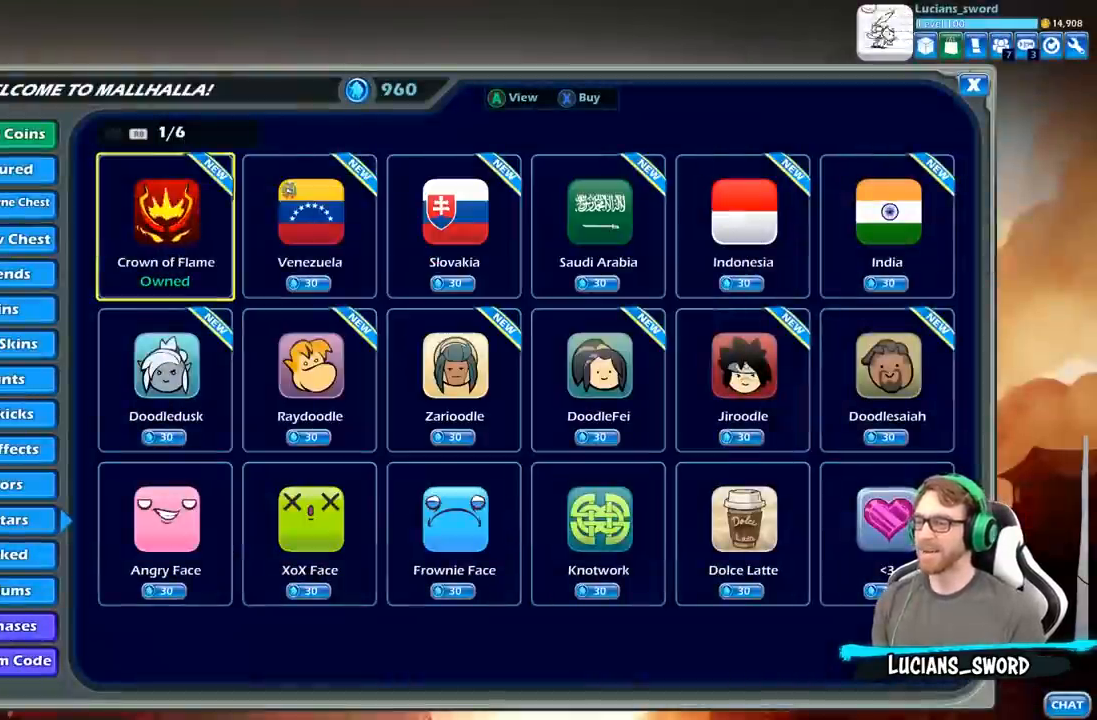
{"buttons": ["DPAD_LEFT"], "left_stick": "center", "right_stick": "center", "events": [[450, "DPAD_LEFT", "down"]]}
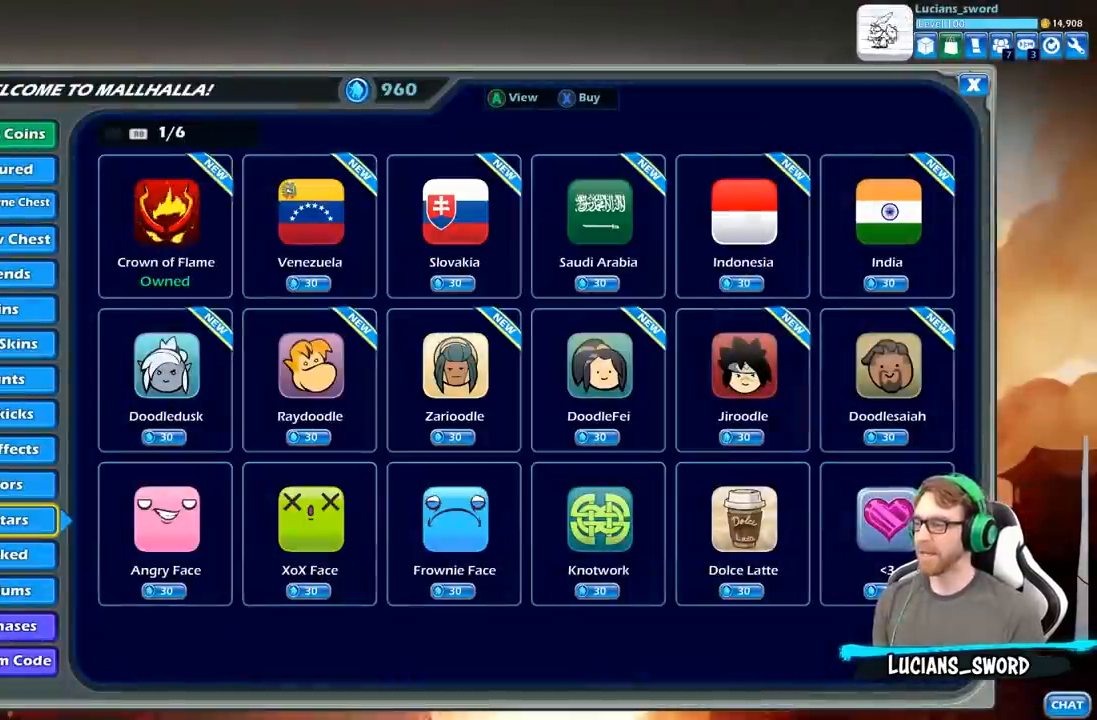
{"buttons": [], "left_stick": "center", "right_stick": "center", "events": [[117, "DPAD_LEFT", "up"], [350, "DPAD_DOWN", "down"], [483, "DPAD_DOWN", "up"]]}
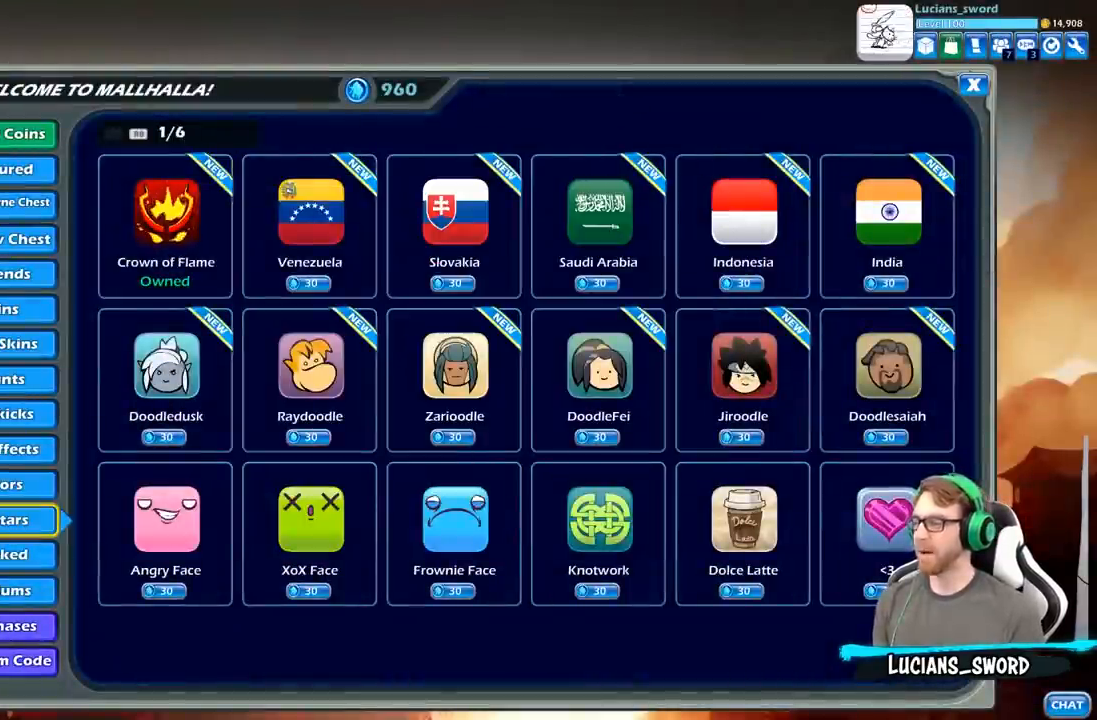
{"buttons": [], "left_stick": "center", "right_stick": "center", "events": [[300, "DPAD_DOWN", "down"], [450, "DPAD_DOWN", "up"]]}
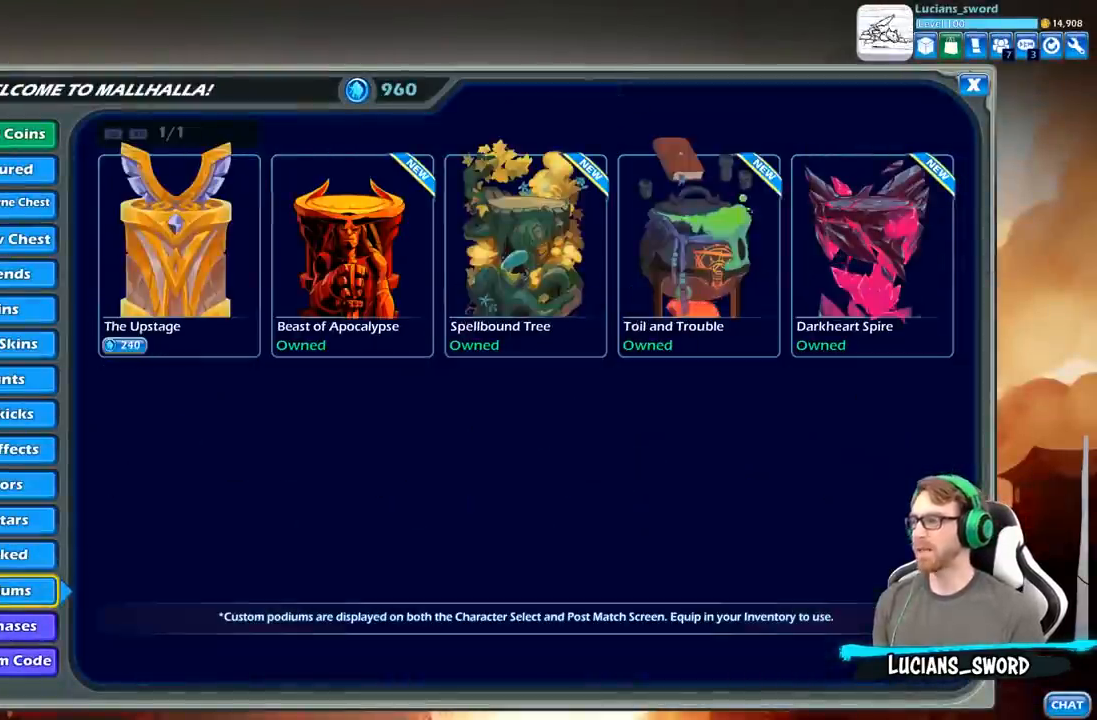
{"buttons": [], "left_stick": "center", "right_stick": "center", "events": []}
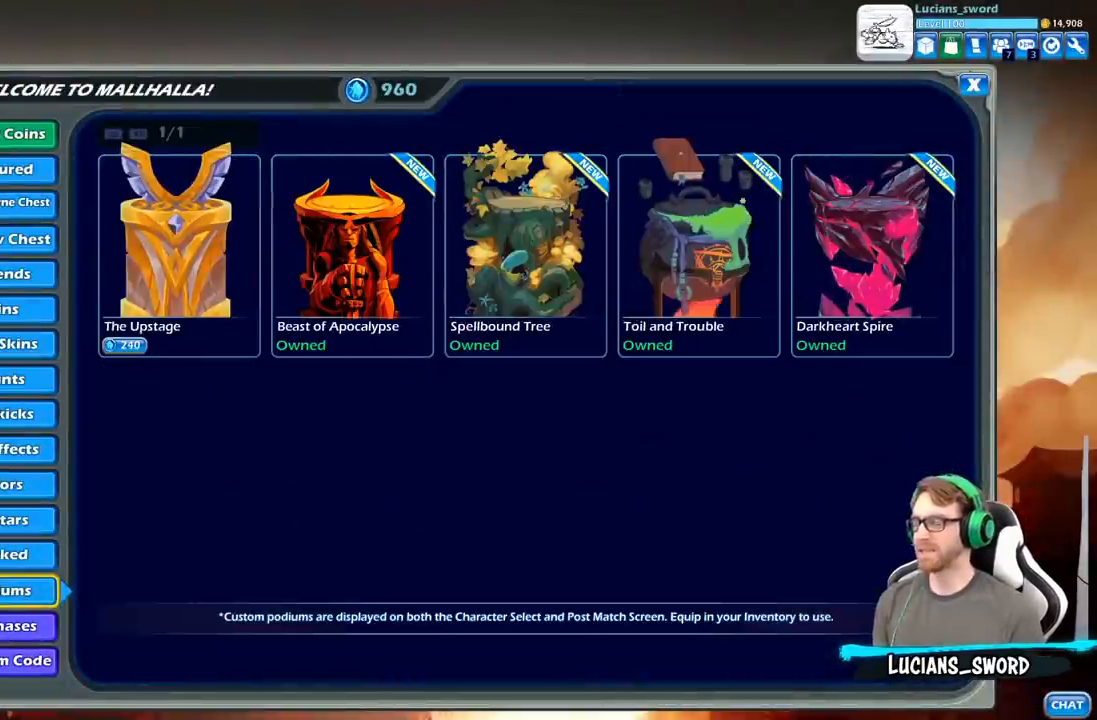
{"buttons": [], "left_stick": "center", "right_stick": "center", "events": []}
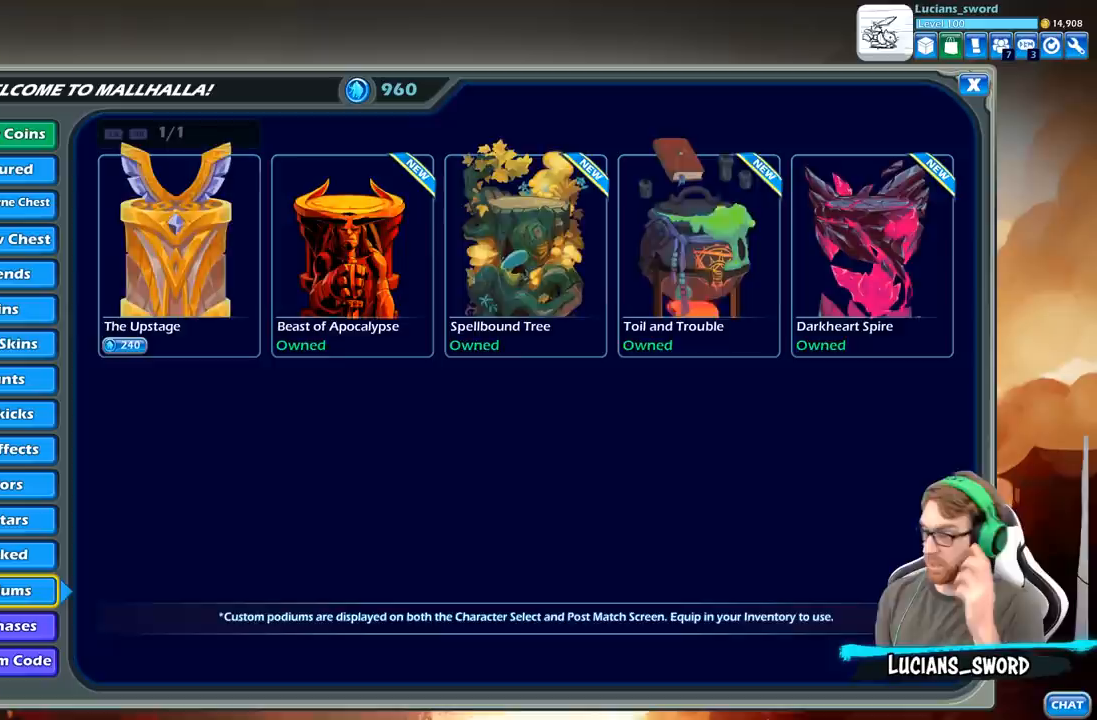
{"buttons": [], "left_stick": "center", "right_stick": "center", "events": [[83, "DPAD_UP", "down"], [200, "DPAD_UP", "up"]]}
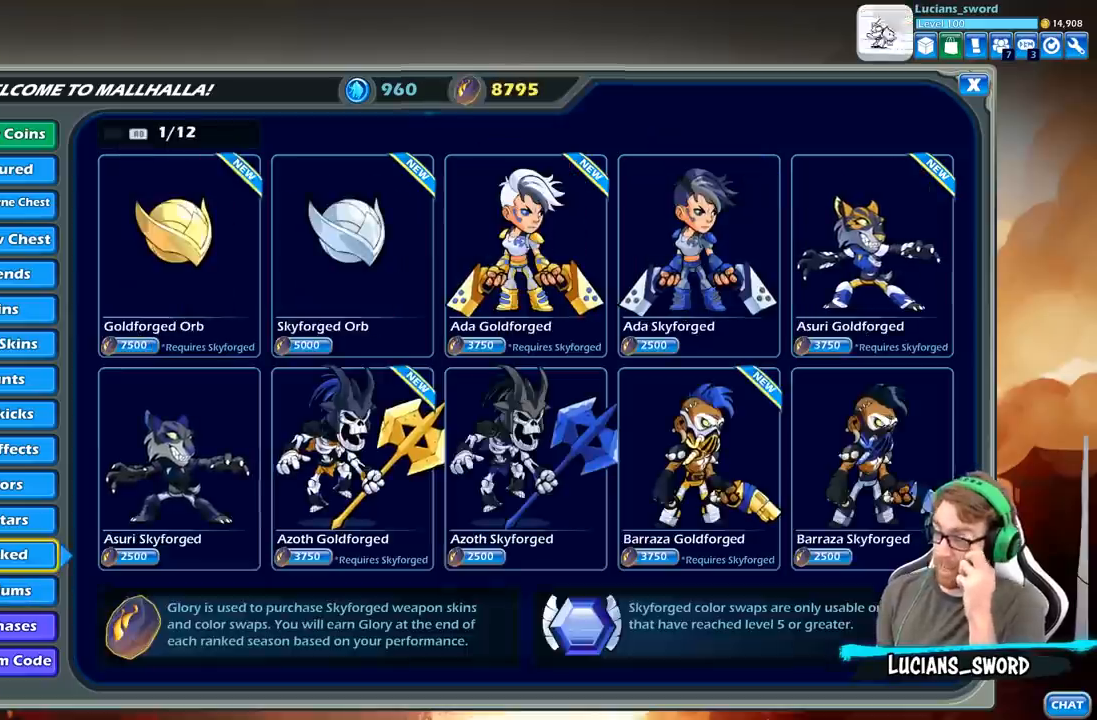
{"buttons": [], "left_stick": "center", "right_stick": "center", "events": []}
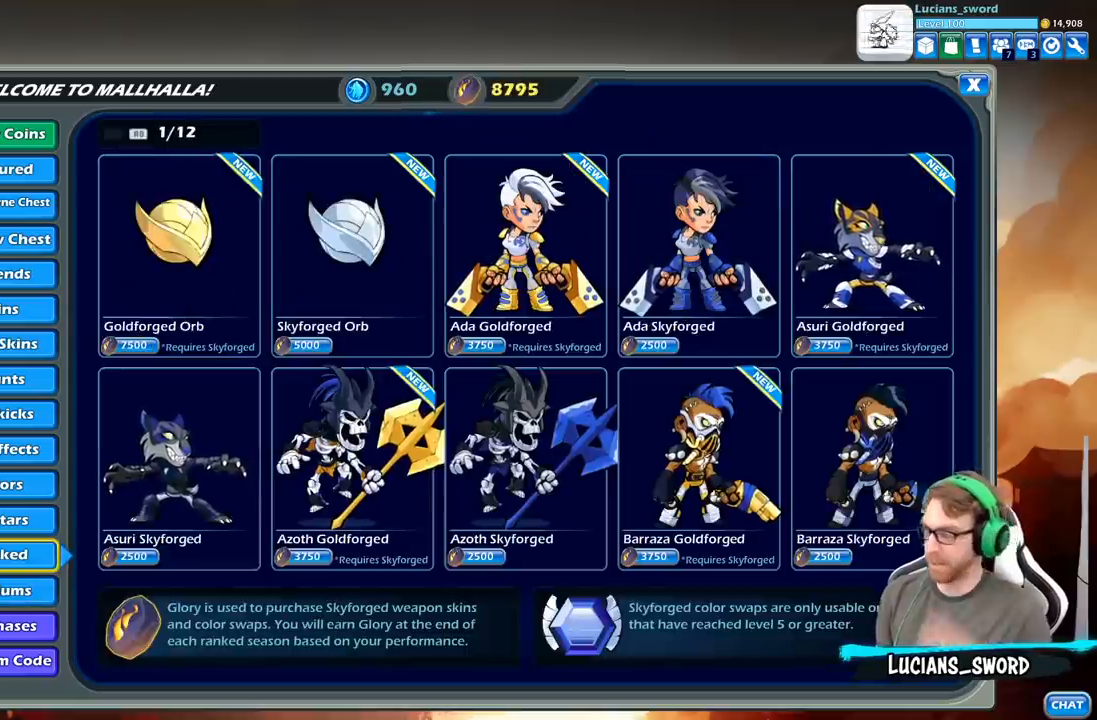
{"buttons": ["B"], "left_stick": "center", "right_stick": "center", "events": [[500, "B", "down"]]}
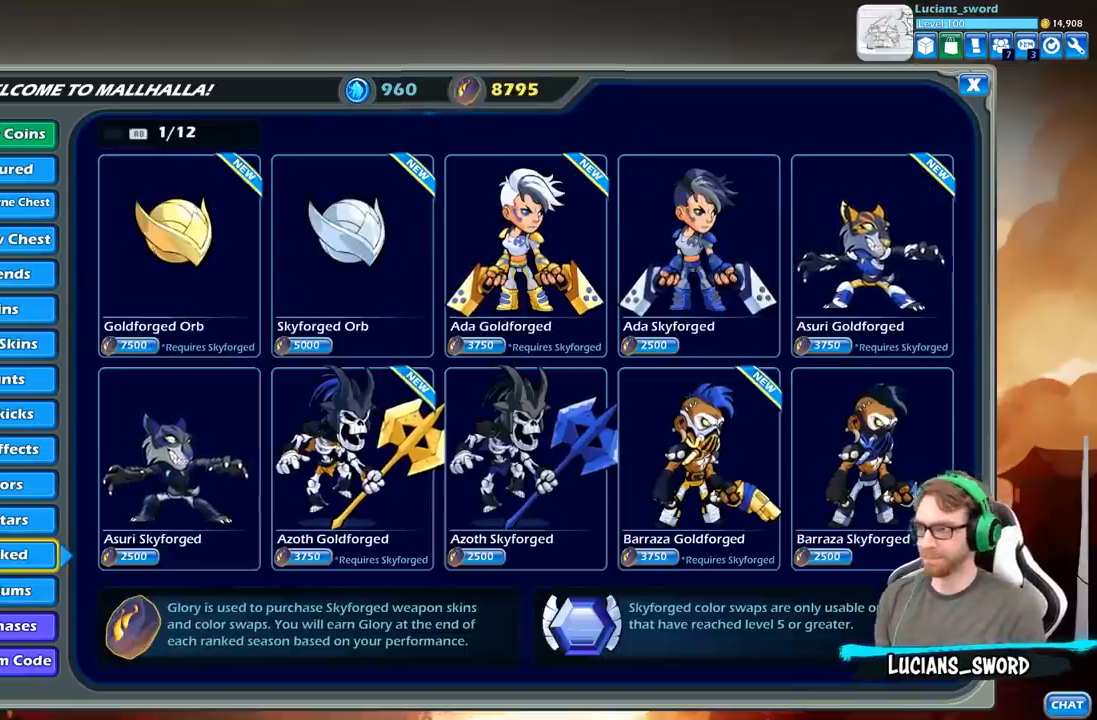
{"buttons": [], "left_stick": "center", "right_stick": "center", "events": [[83, "B", "up"]]}